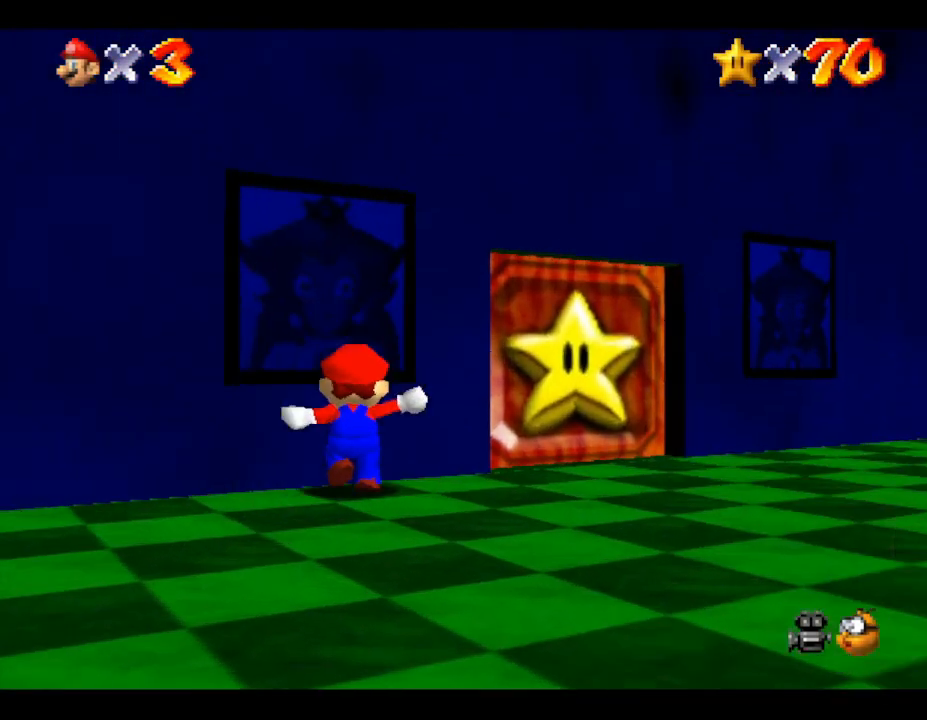
Gameplay with a controller (Nintendo layout); each line is a JSON object with the inputs held at the frame after it. "events" lists button and stick changes between this image and that frame as [ms after this image, input, new state], when the widget could be followed in between. Not read: L3 R3.
{"buttons": [], "left_stick": "up", "events": [[400, "left_stick", "up"]]}
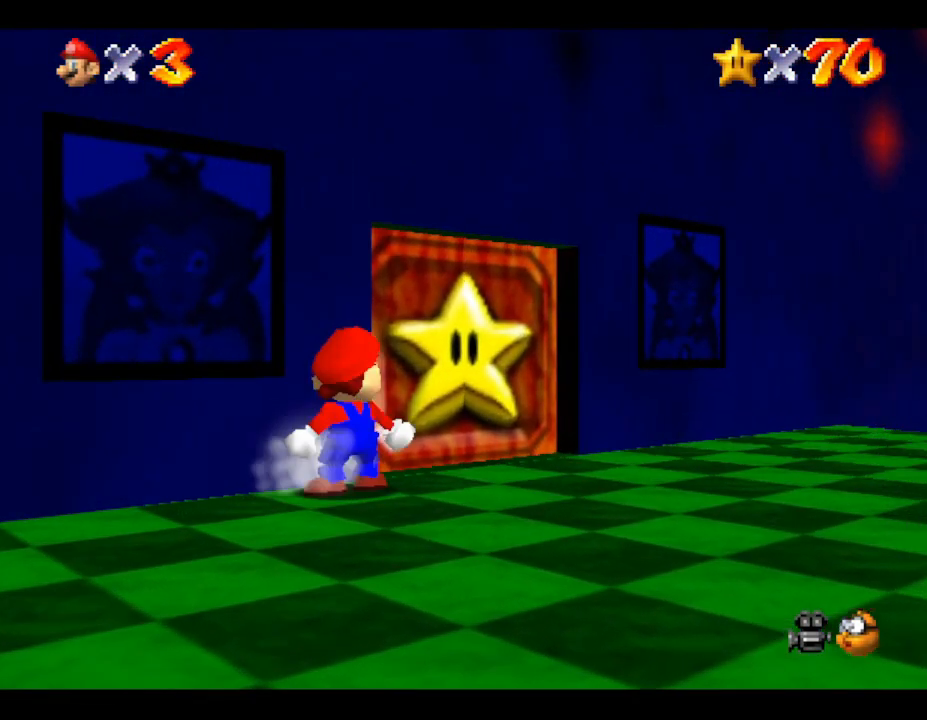
{"buttons": [], "left_stick": "up", "events": [[67, "left_stick", "right"], [483, "left_stick", "up"]]}
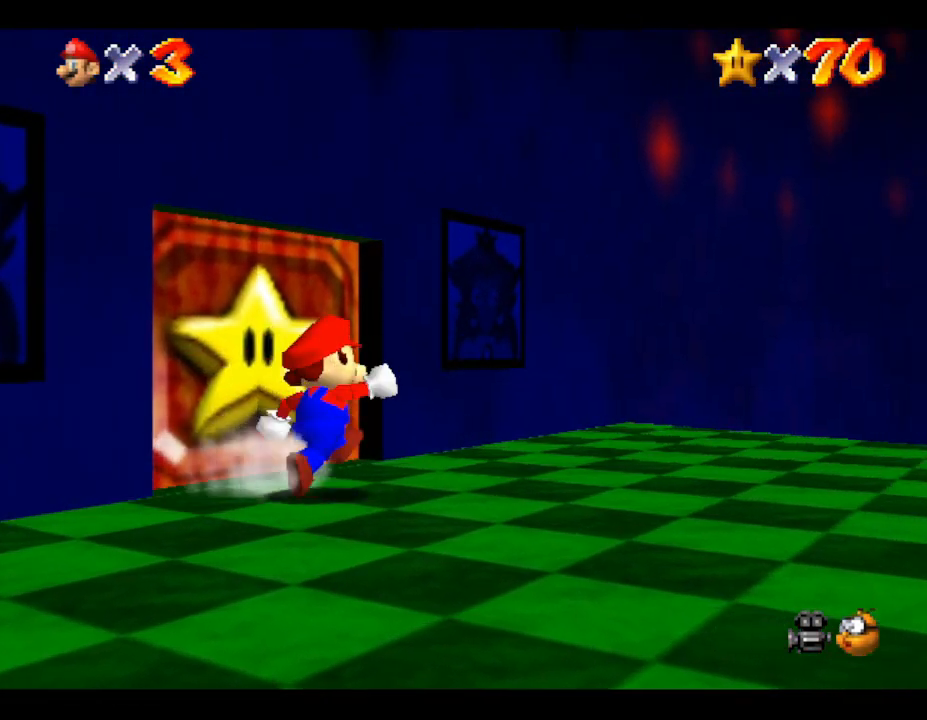
{"buttons": [], "left_stick": "left", "events": [[200, "left_stick", "up-left"], [383, "left_stick", "left"]]}
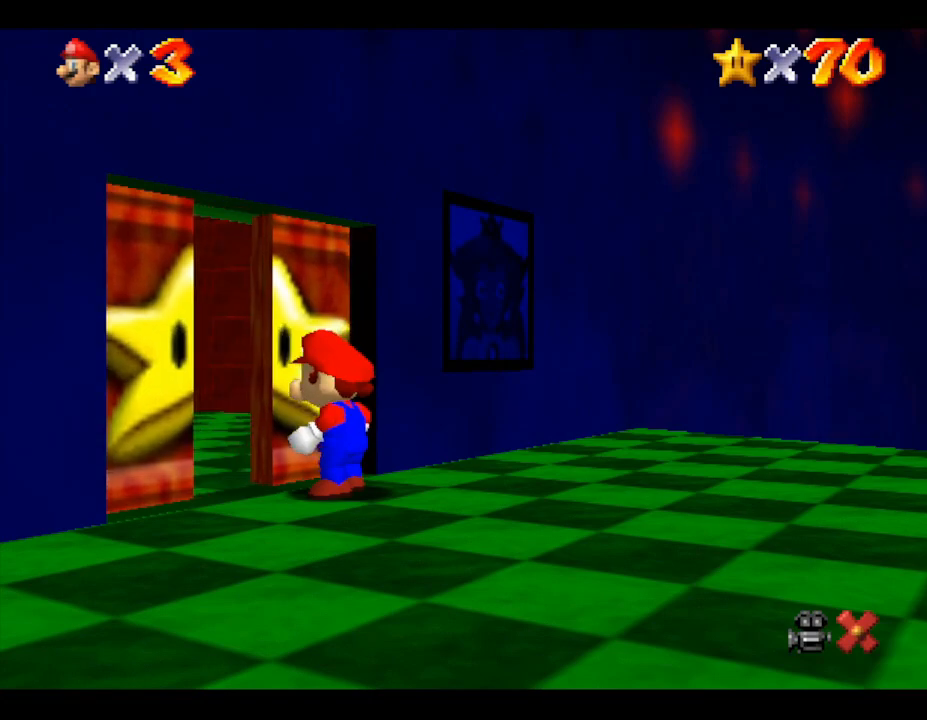
{"buttons": [], "left_stick": "center", "events": [[200, "left_stick", "center"]]}
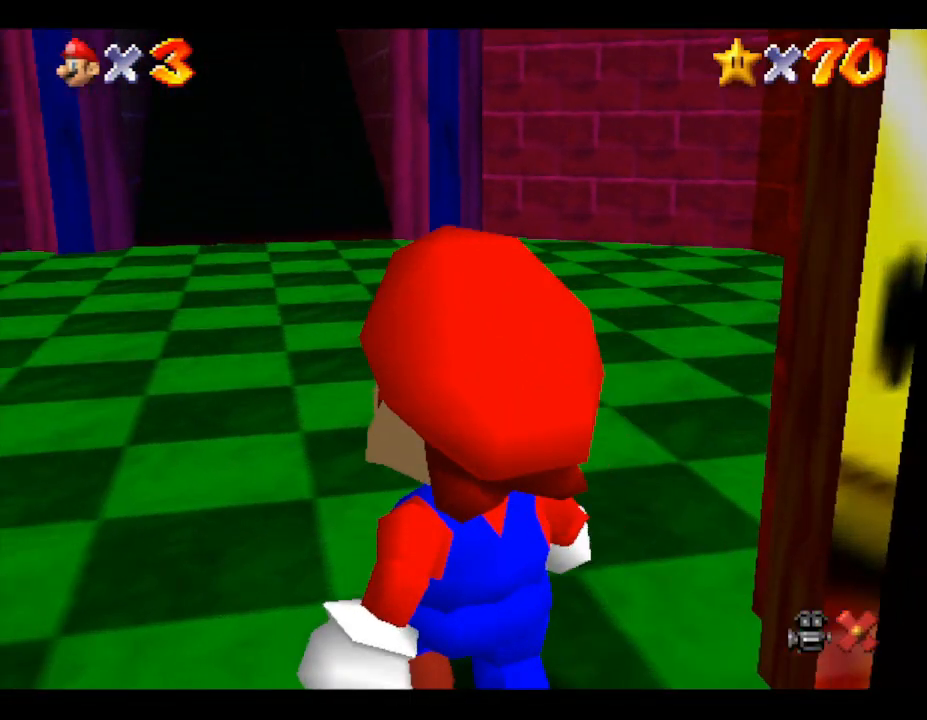
{"buttons": [], "left_stick": "up", "events": [[183, "left_stick", "up"]]}
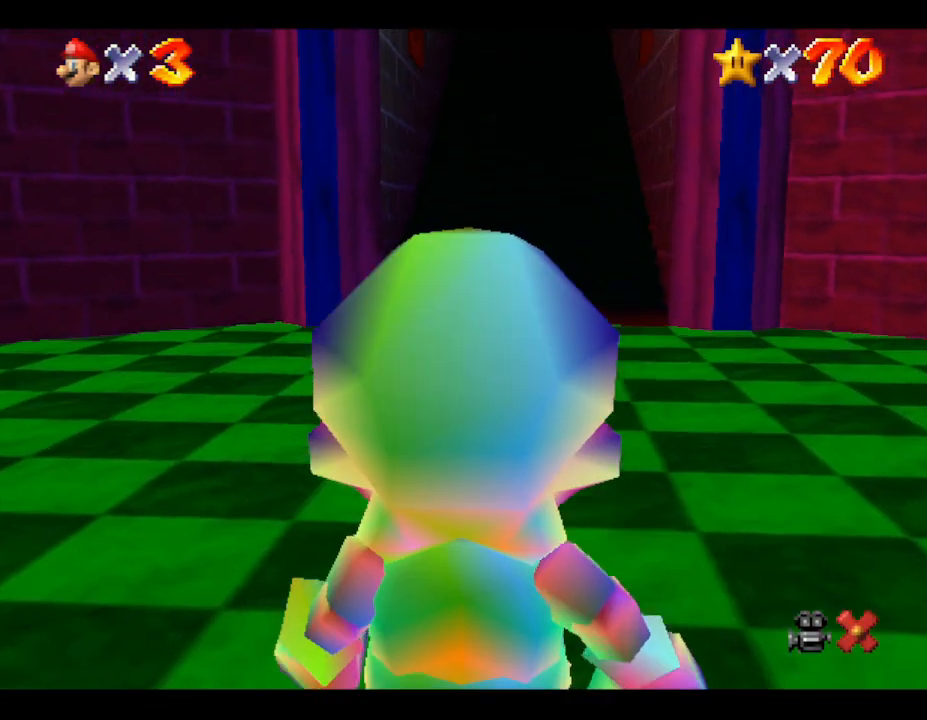
{"buttons": [], "left_stick": "up", "events": []}
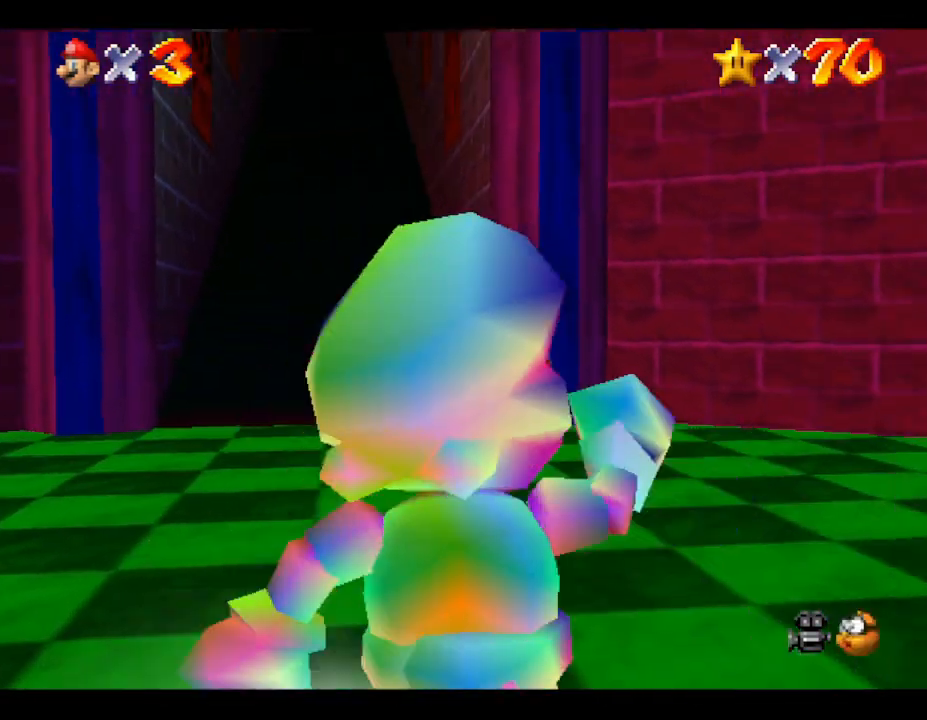
{"buttons": [], "left_stick": "up", "events": []}
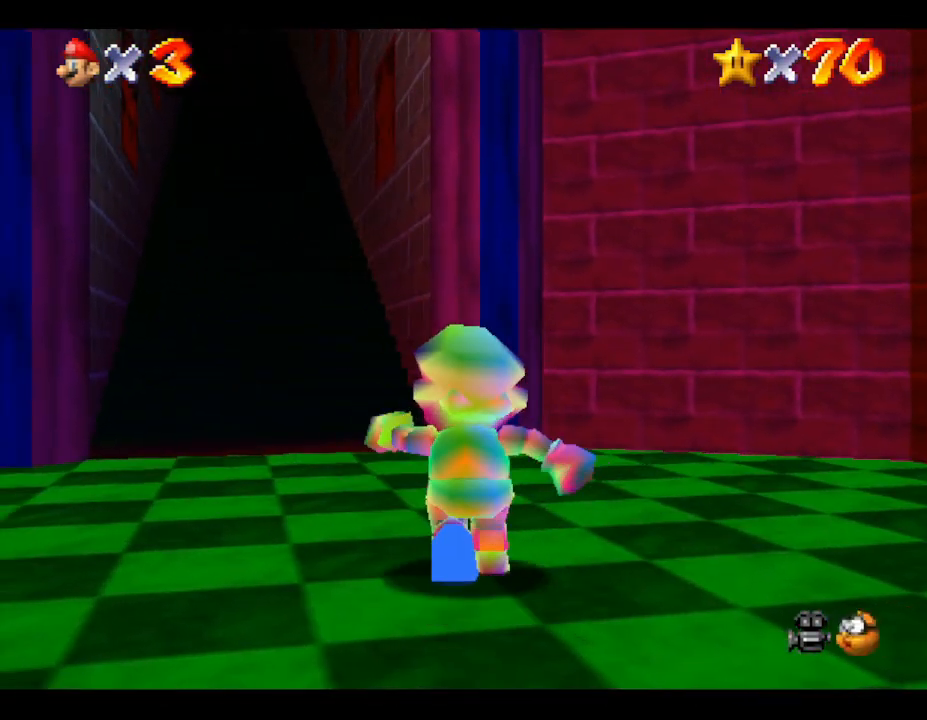
{"buttons": [], "left_stick": "up", "events": [[83, "left_stick", "up-left"], [217, "left_stick", "up"]]}
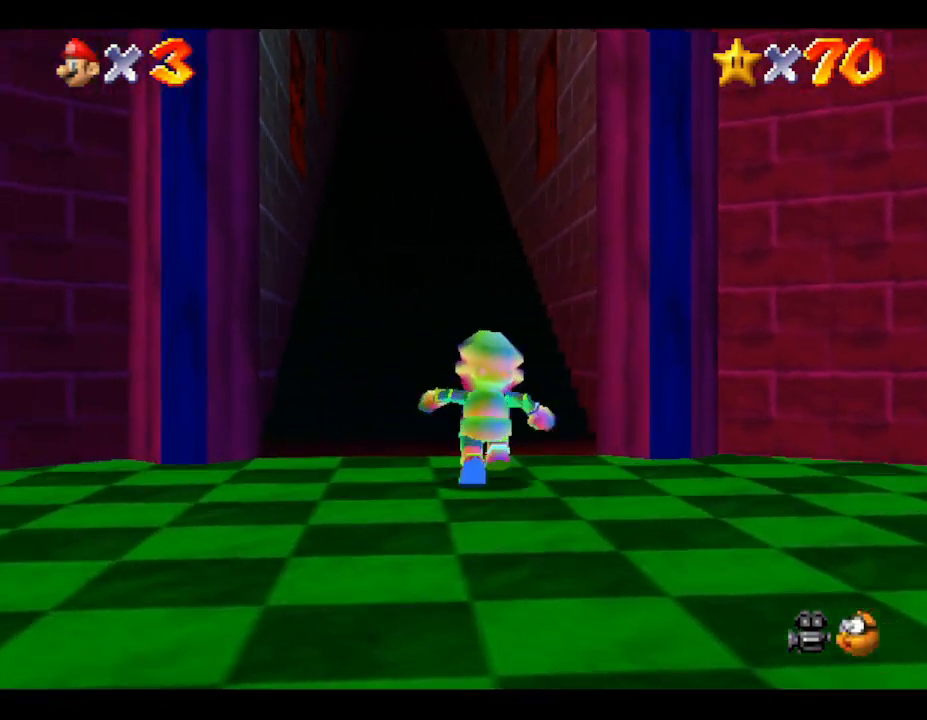
{"buttons": [], "left_stick": "up", "events": []}
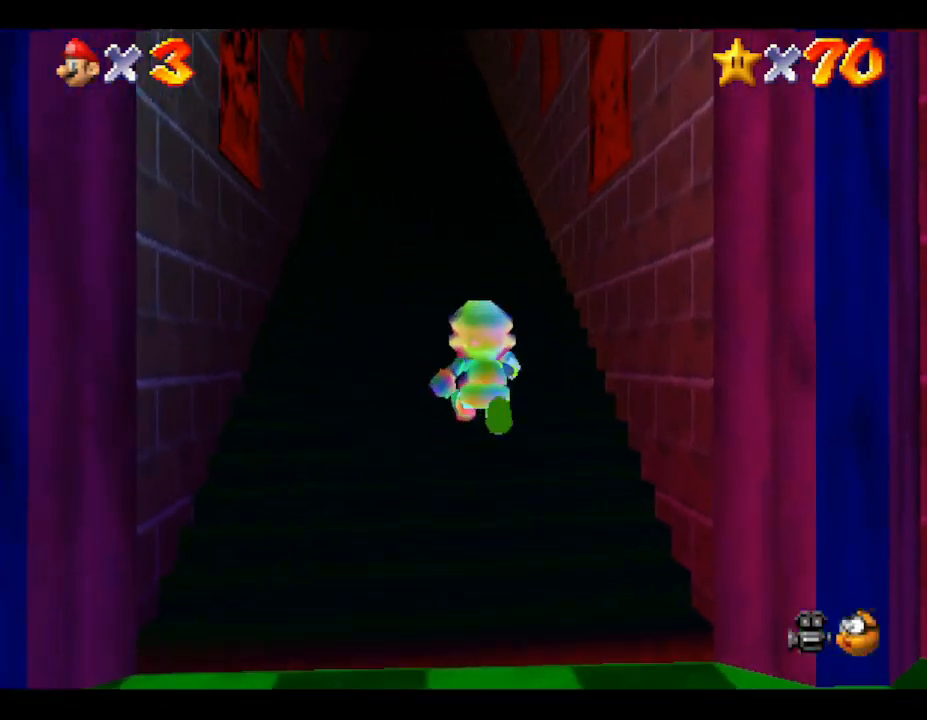
{"buttons": [], "left_stick": "up", "events": []}
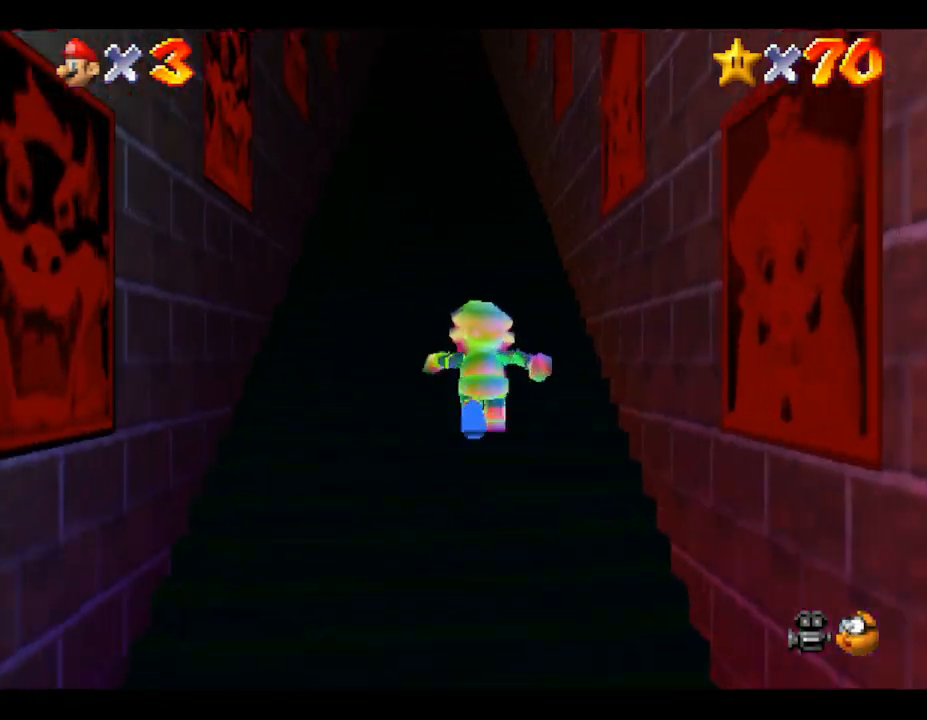
{"buttons": [], "left_stick": "up", "events": []}
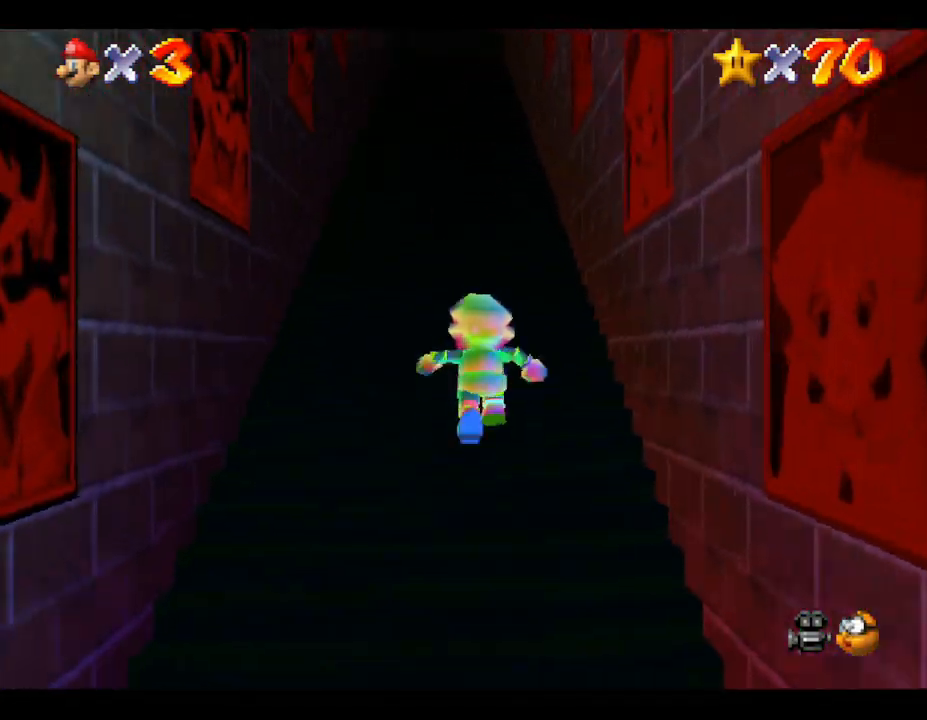
{"buttons": ["A", "Z"], "left_stick": "up", "events": [[117, "Z", "down"], [133, "A", "down"], [233, "A", "up"], [300, "A", "down"], [367, "A", "up"], [450, "A", "down"]]}
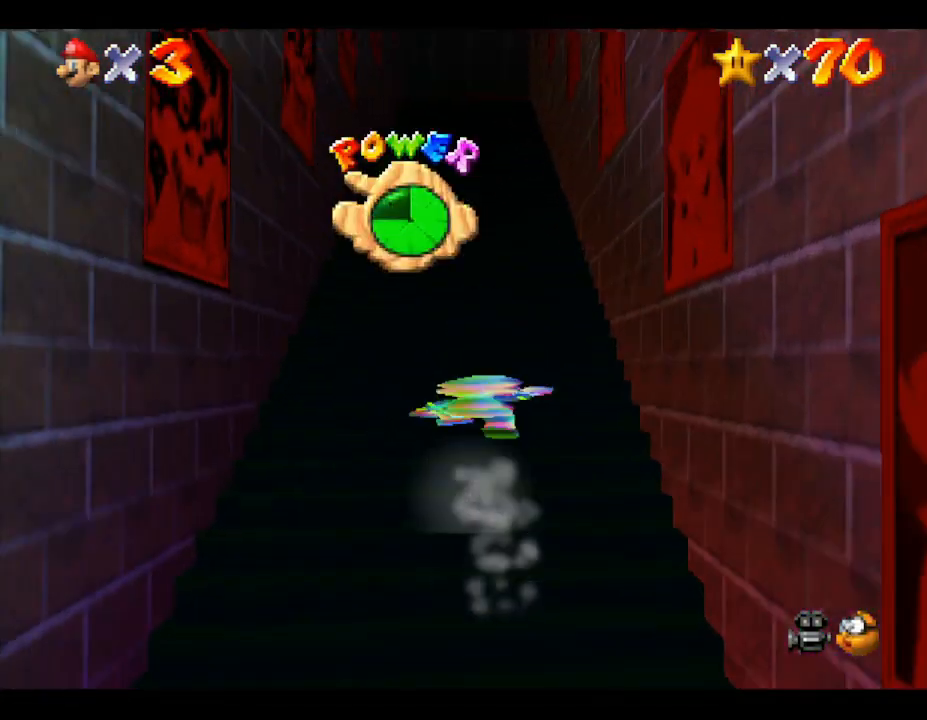
{"buttons": ["A"], "left_stick": "up", "events": [[17, "A", "up"], [83, "A", "down"], [133, "A", "up"], [200, "A", "down"], [267, "A", "up"], [367, "A", "down"], [400, "A", "up"], [400, "Z", "up"], [483, "A", "down"]]}
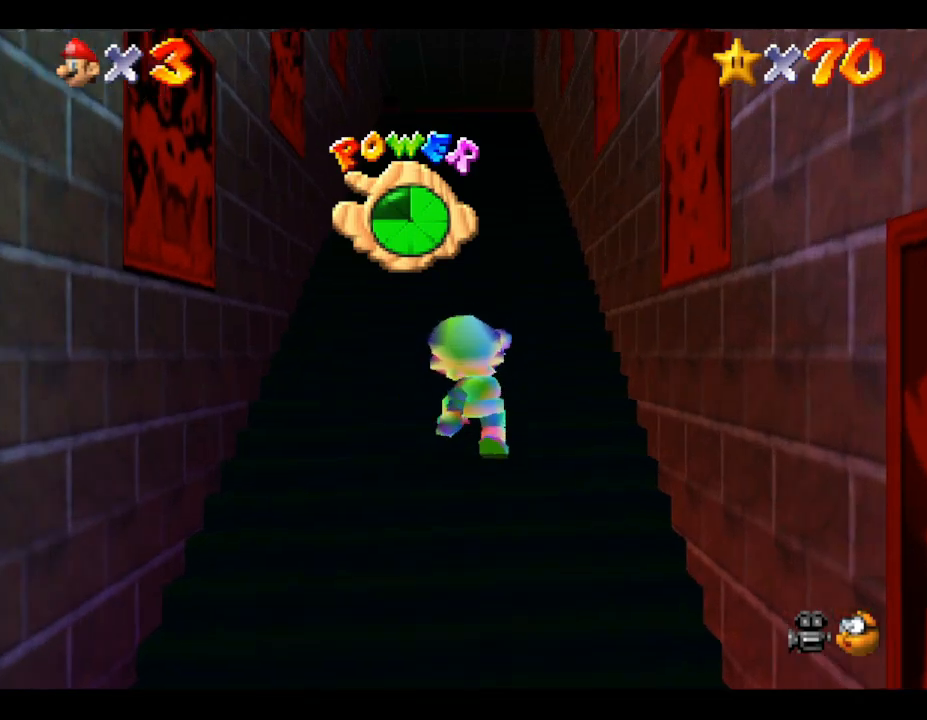
{"buttons": [], "left_stick": "up", "events": [[17, "A", "up"], [83, "A", "down"], [133, "A", "up"], [217, "A", "down"], [283, "A", "up"]]}
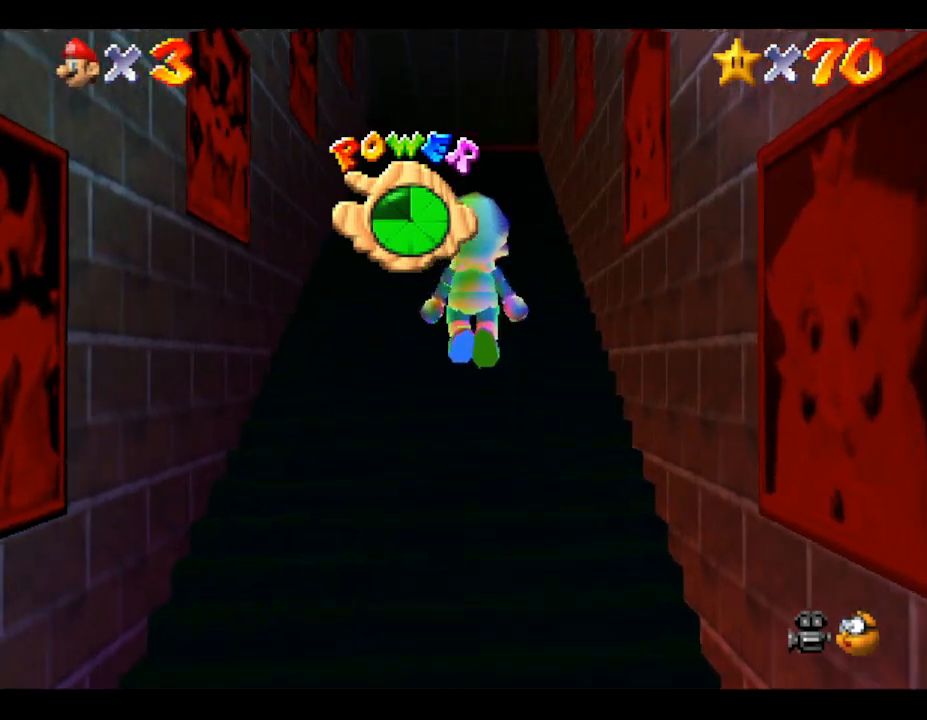
{"buttons": [], "left_stick": "up", "events": []}
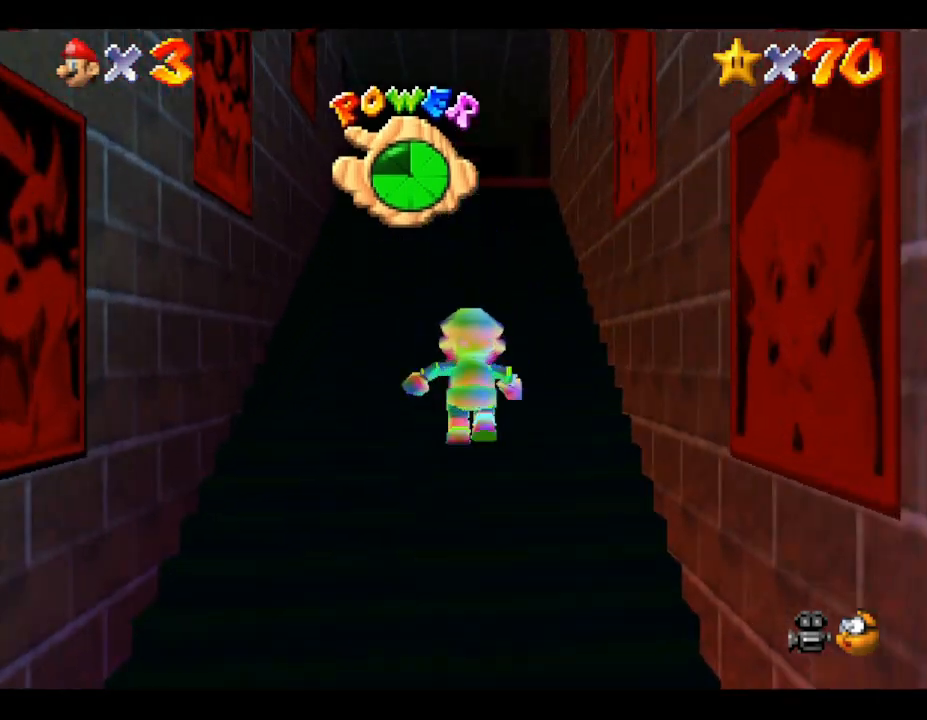
{"buttons": ["A"], "left_stick": "up", "events": [[283, "A", "down"]]}
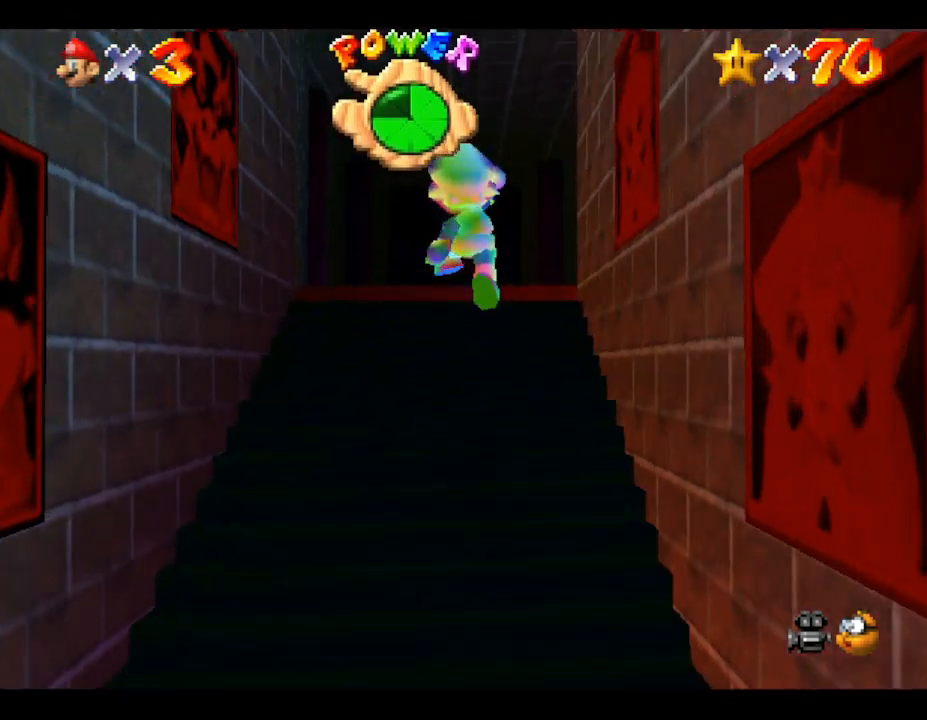
{"buttons": ["A"], "left_stick": "up", "events": [[33, "A", "up"], [133, "B", "down"], [250, "B", "up"], [400, "A", "down"]]}
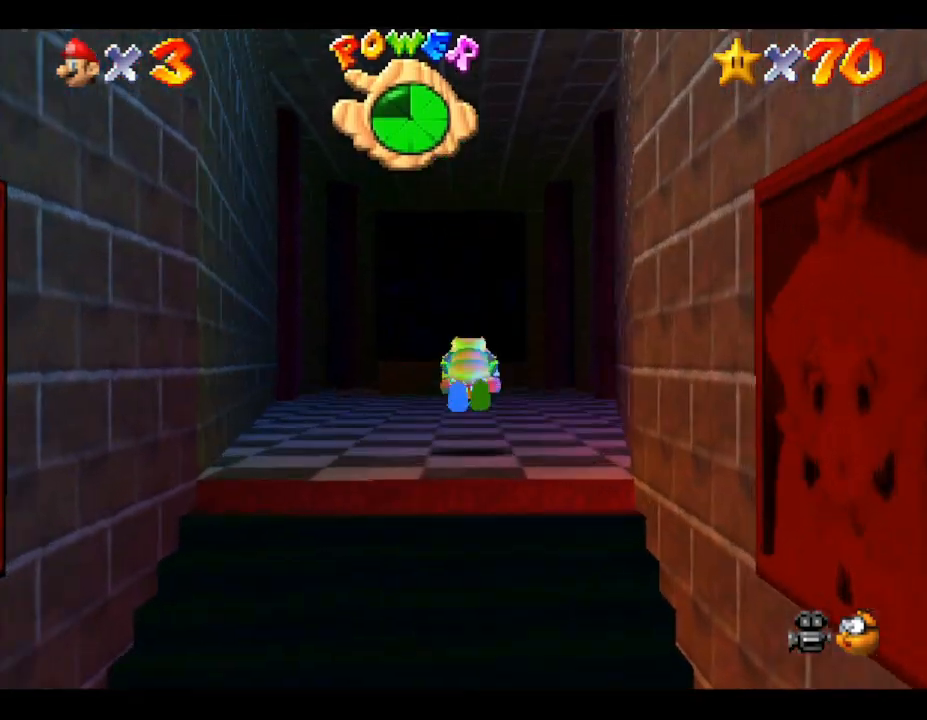
{"buttons": ["B"], "left_stick": "up", "events": [[150, "A", "up"], [483, "B", "down"]]}
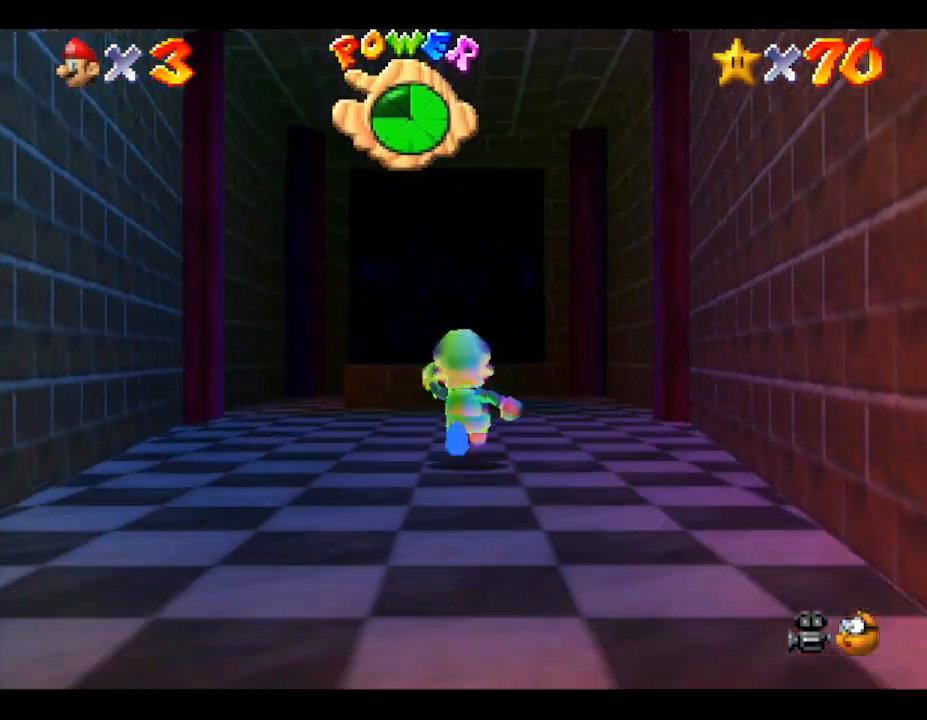
{"buttons": ["A"], "left_stick": "up", "events": [[83, "B", "up"], [383, "A", "down"]]}
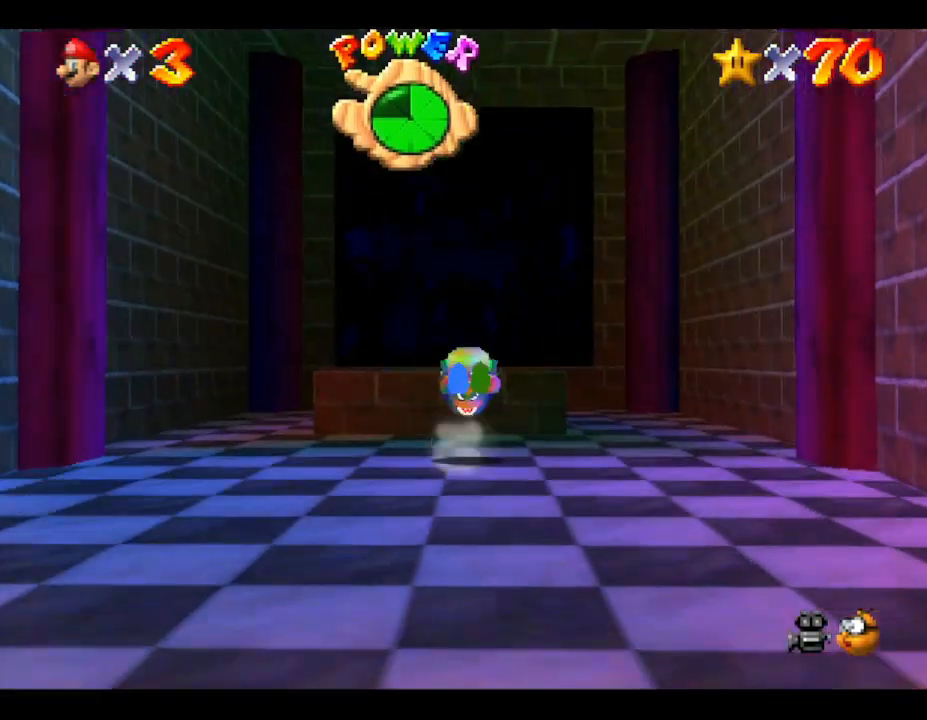
{"buttons": [], "left_stick": "down", "events": [[83, "A", "up"], [483, "left_stick", "down"]]}
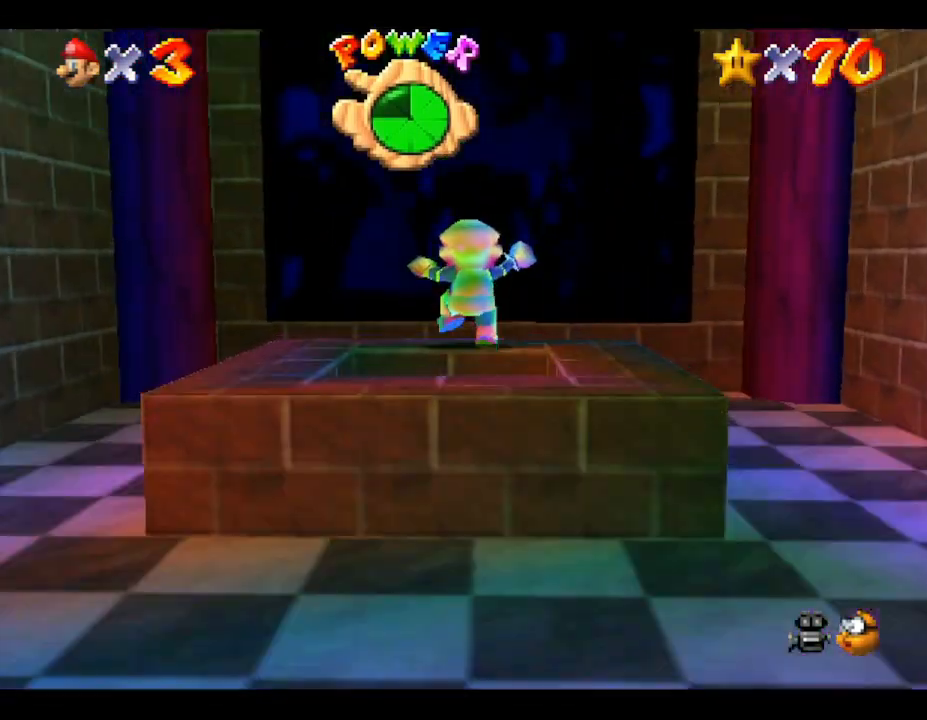
{"buttons": [], "left_stick": "down", "events": []}
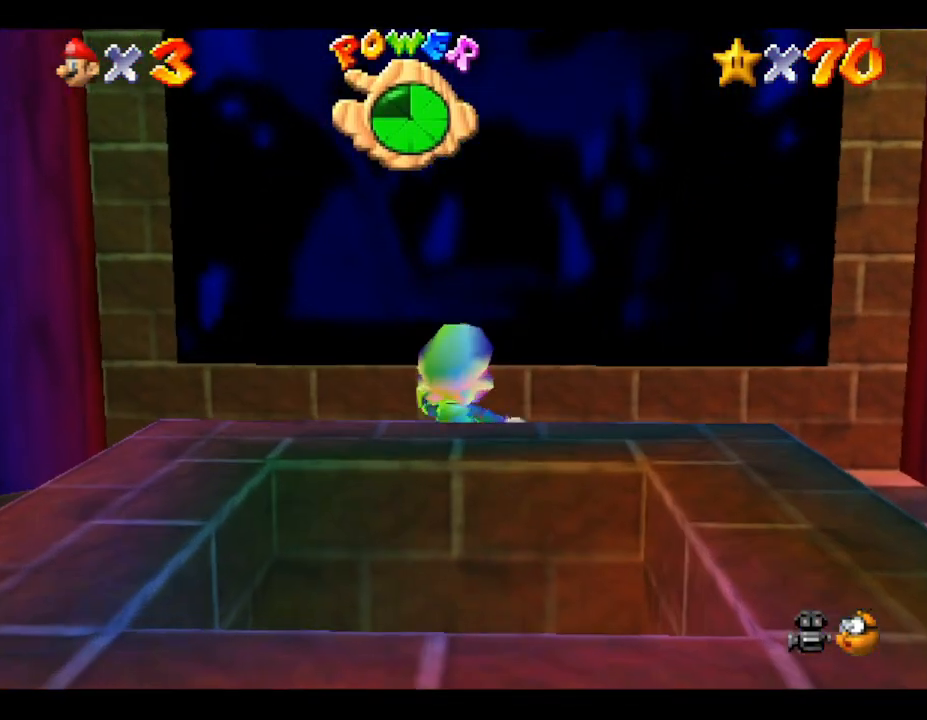
{"buttons": [], "left_stick": "down", "events": [[50, "A", "down"], [450, "A", "up"]]}
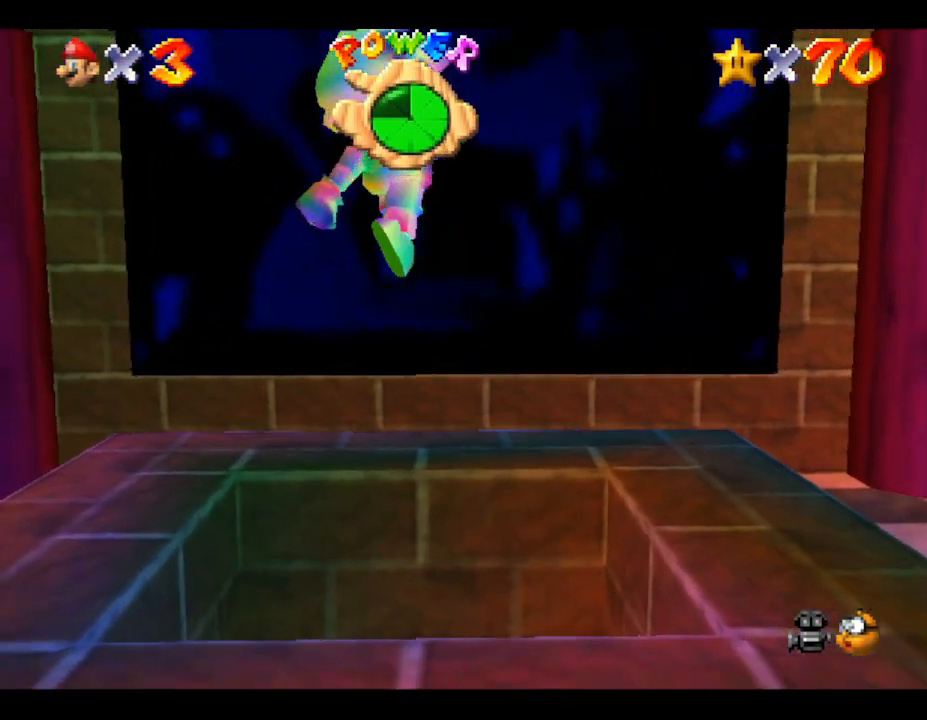
{"buttons": [], "left_stick": "down-right", "events": [[283, "left_stick", "center"], [500, "left_stick", "down-right"]]}
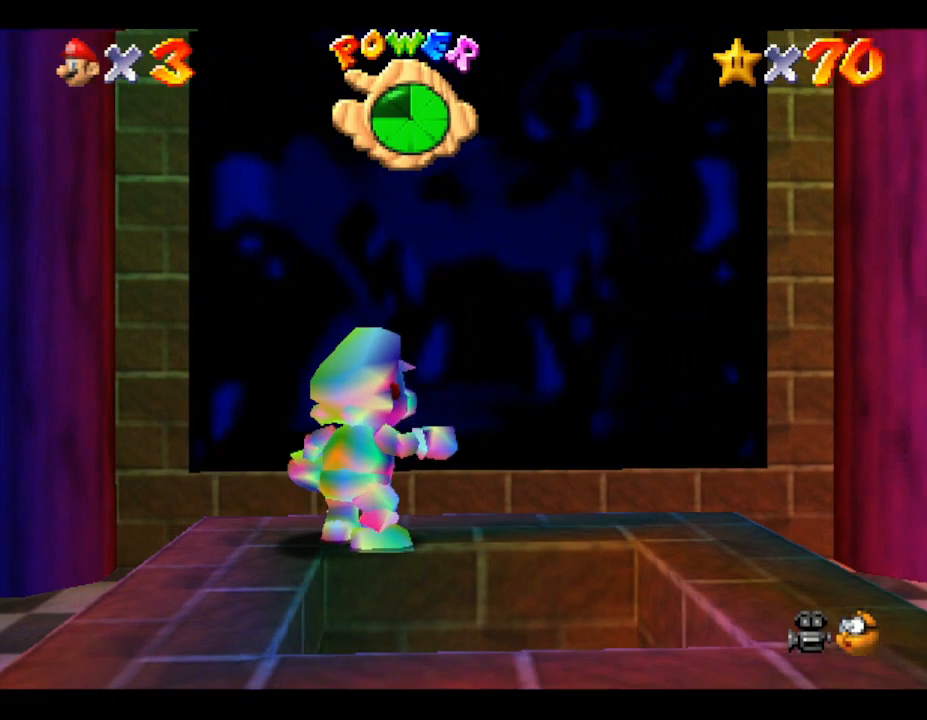
{"buttons": [], "left_stick": "center", "events": [[150, "left_stick", "down"], [400, "left_stick", "center"]]}
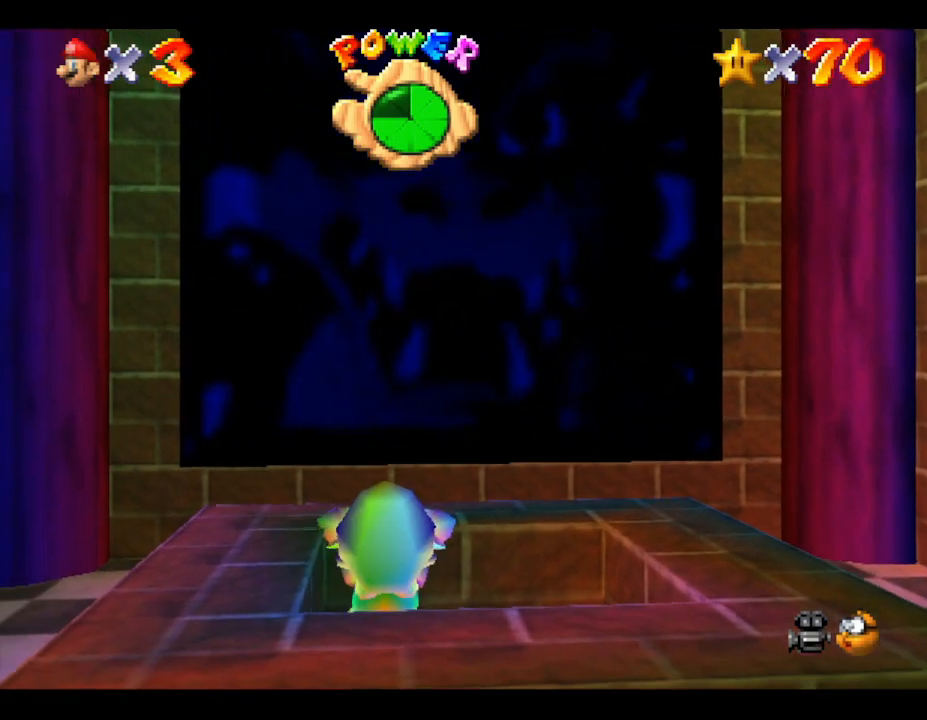
{"buttons": [], "left_stick": "center", "events": [[100, "left_stick", "down"], [333, "left_stick", "center"]]}
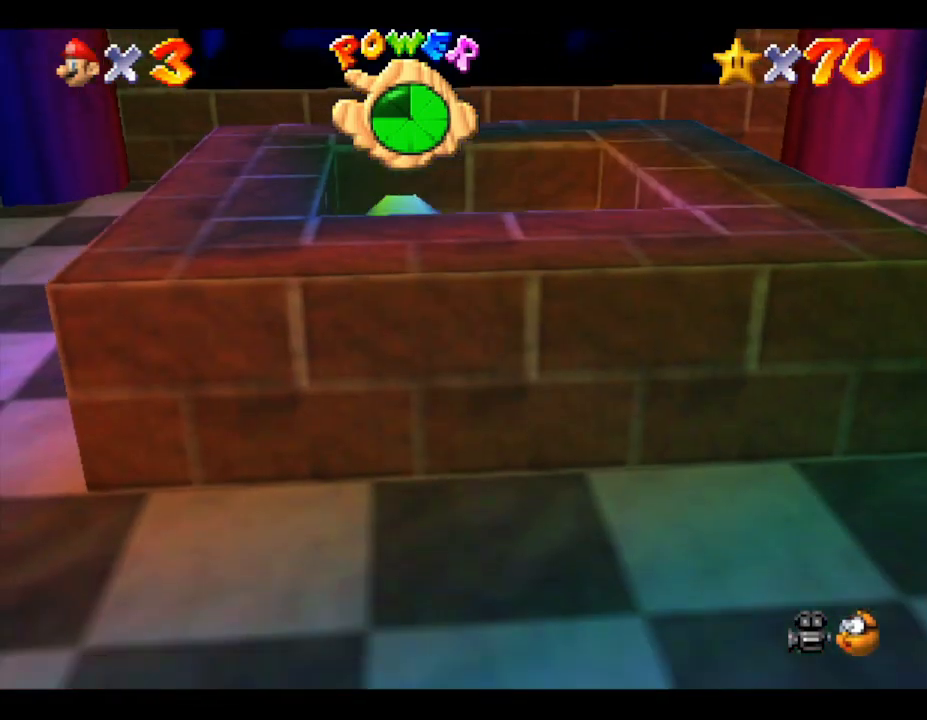
{"buttons": [], "left_stick": "center", "events": [[50, "left_stick", "down"], [167, "left_stick", "center"]]}
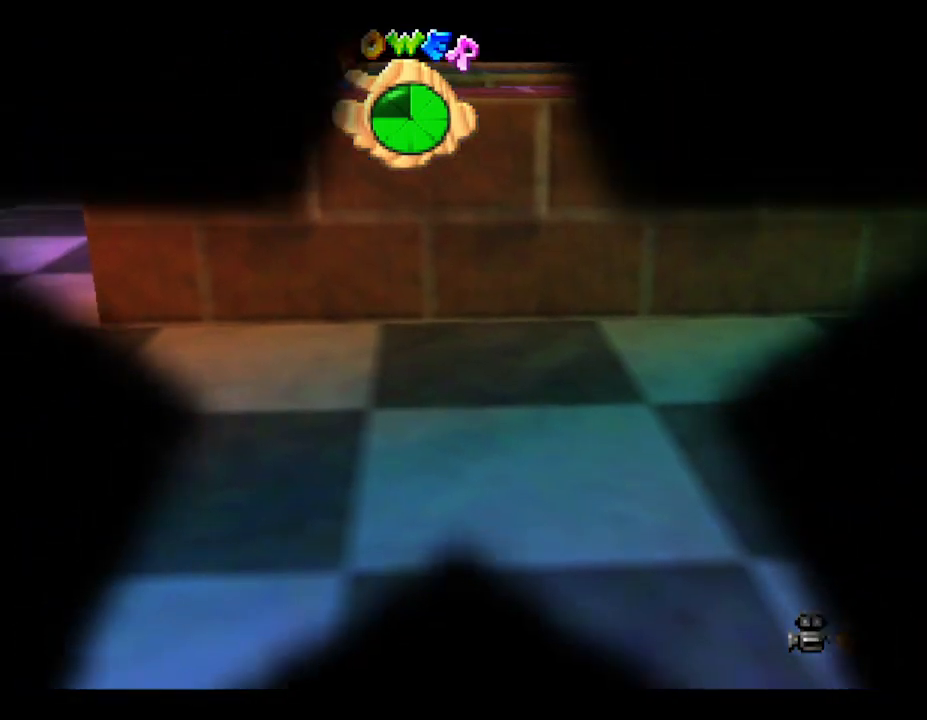
{"buttons": [], "left_stick": "center", "events": []}
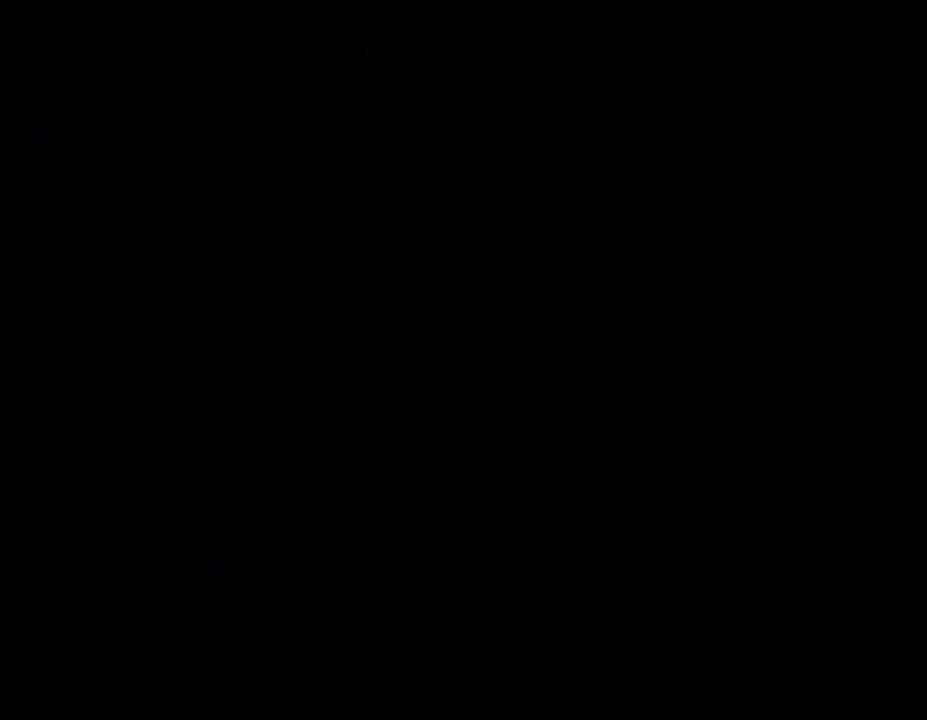
{"buttons": [], "left_stick": "center", "events": []}
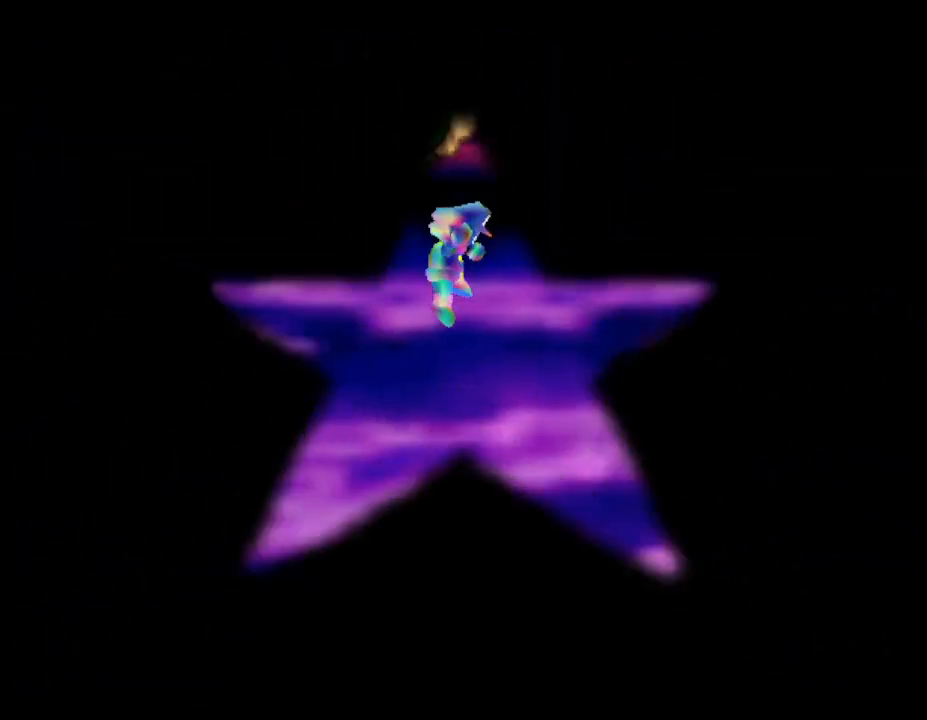
{"buttons": [], "left_stick": "center", "events": []}
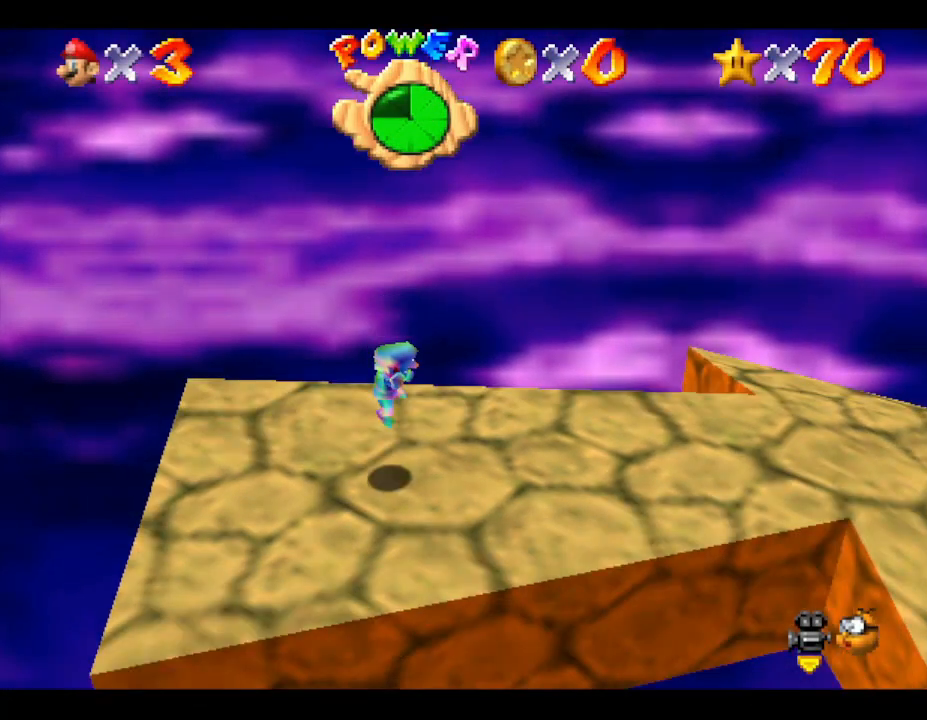
{"buttons": [], "left_stick": "right", "events": [[50, "left_stick", "right"]]}